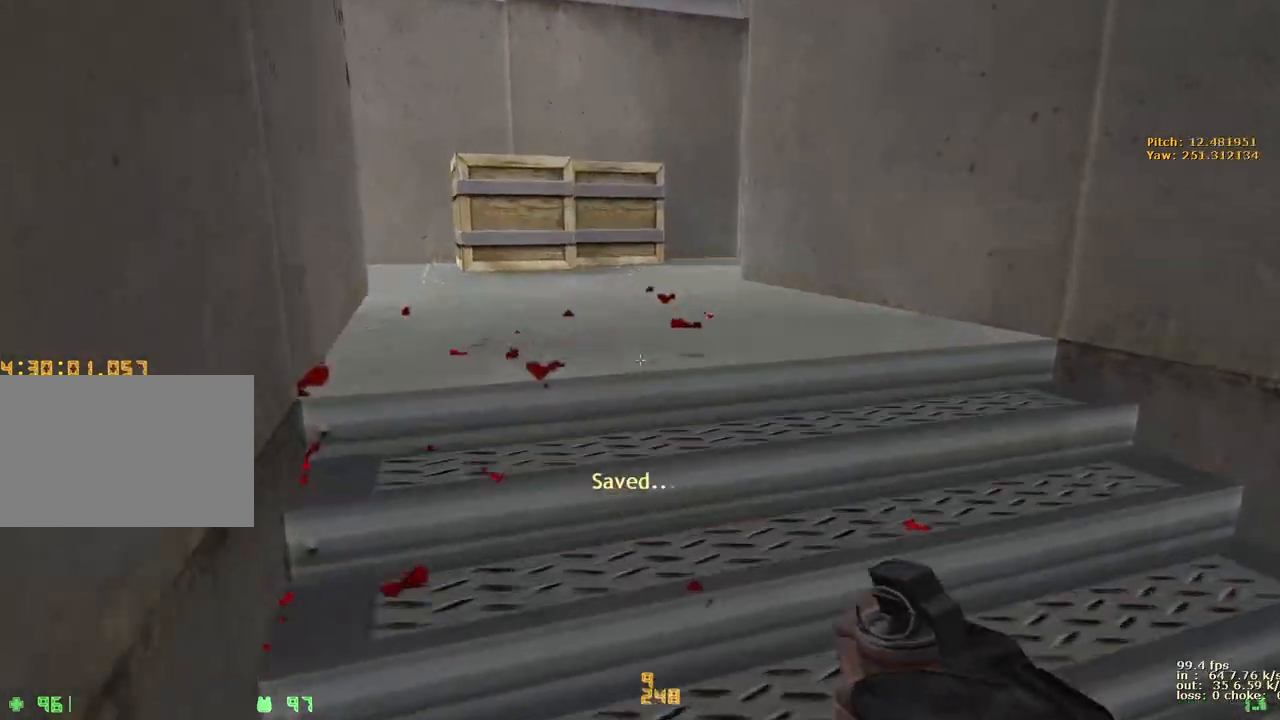
Gameplay with keyboard and mouse; each line is a JSON object with the keys held at the frame after it. "events" lists presses ("down") and releases ("up") of "1", "2", "3", "4", "5", "a", "alt", "b", "c", "caps_lock", "ctrl", "d", "e", "f", "g", "q", "r", "s", "shift", "space", "t", "tab", "v", "w", "x" and "z" between this image and that frame as [ms after this image, input, new state], when the widget could be followed in between. No other keys are recorded. Mouse buttons are not recorded. Not read: mouse_move.
{"keys": ["w"], "events": [[117, "v", "up"], [350, "a", "up"]]}
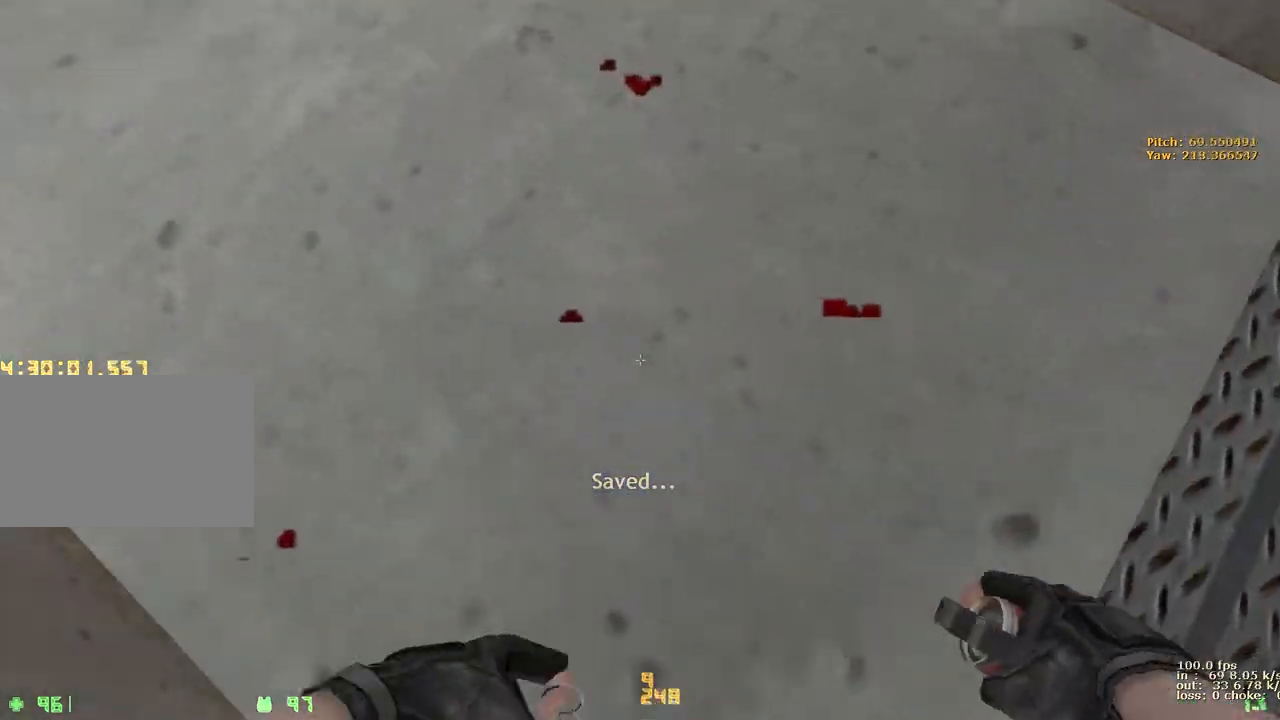
{"keys": [], "events": [[133, "2", "down"], [217, "2", "up"], [500, "w", "up"]]}
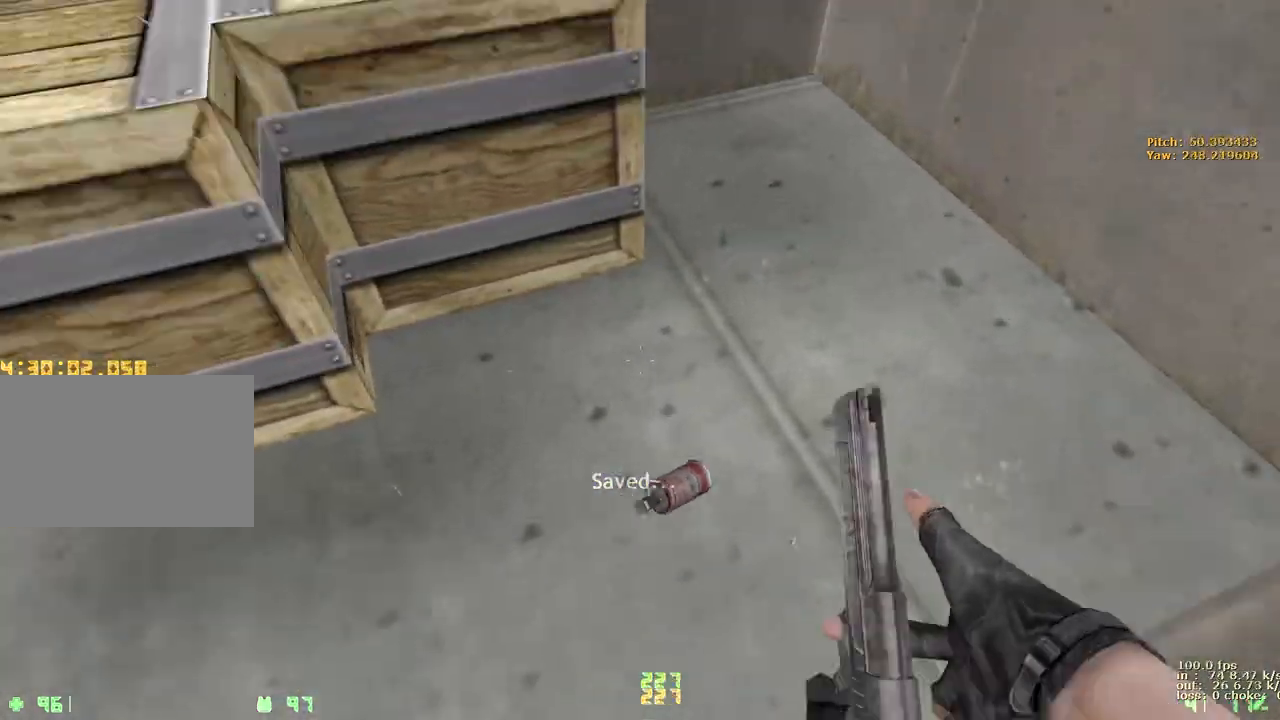
{"keys": [], "events": [[50, "ctrl", "down"], [150, "a", "down"], [283, "w", "down"], [417, "w", "up"], [467, "a", "up"], [467, "ctrl", "up"]]}
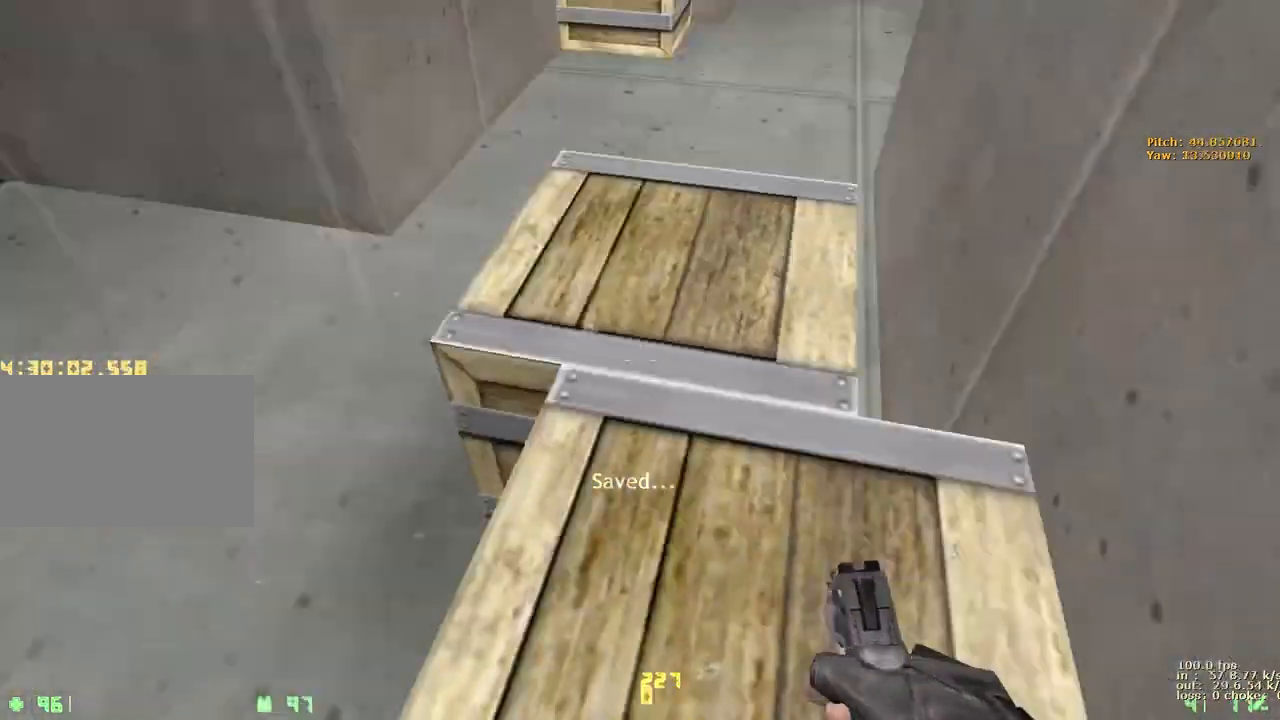
{"keys": ["ctrl", "d", "space"], "events": [[350, "w", "down"], [433, "ctrl", "down"], [433, "d", "down"], [483, "space", "down"], [483, "w", "up"]]}
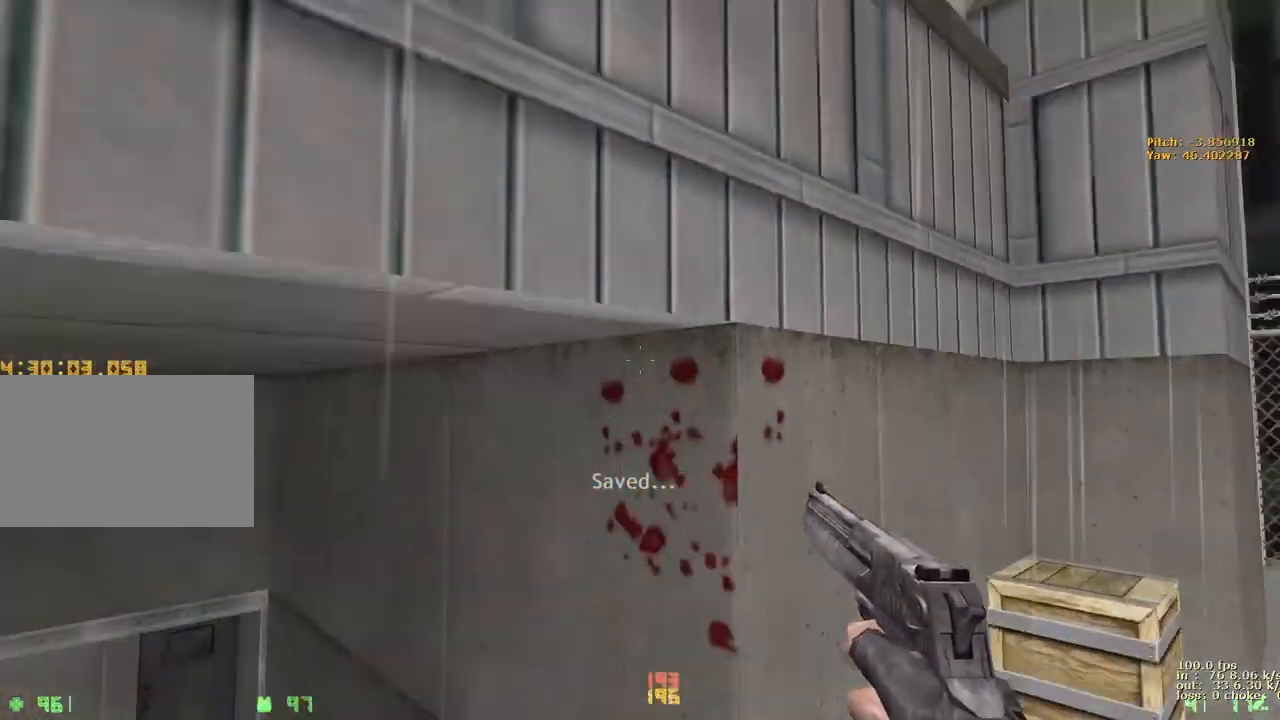
{"keys": ["d"], "events": [[317, "ctrl", "up"], [367, "space", "up"]]}
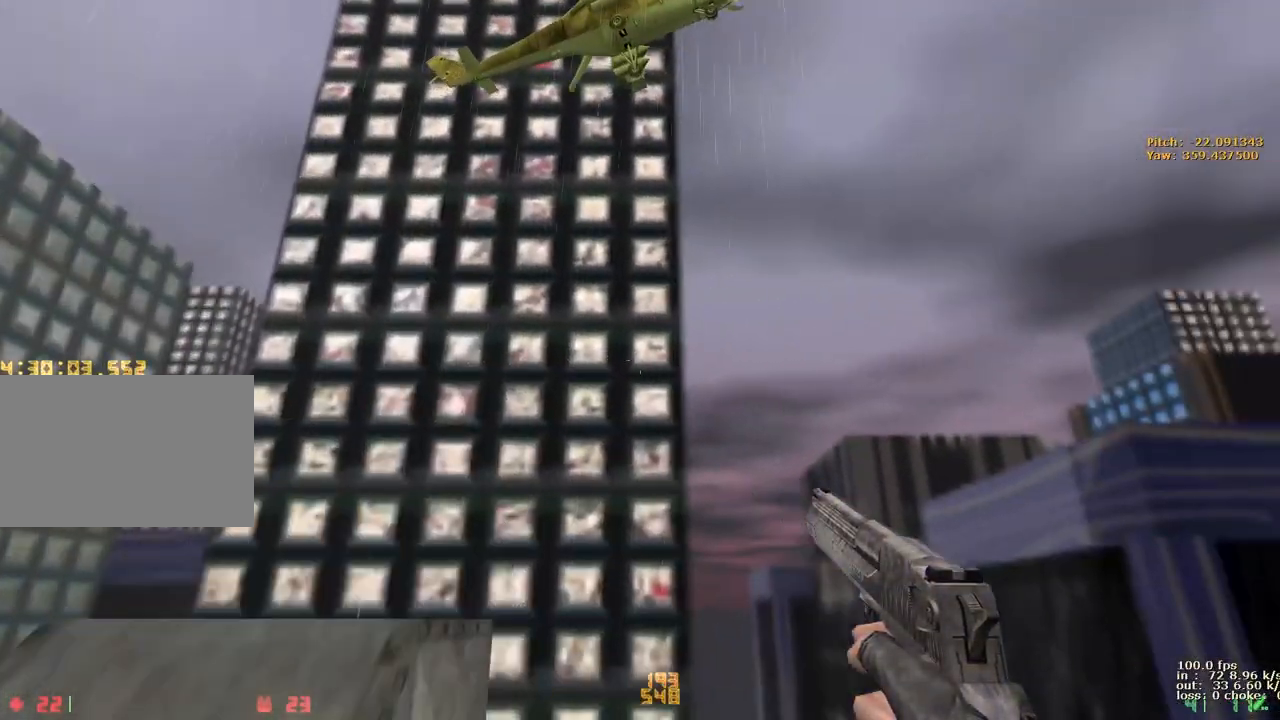
{"keys": ["a"], "events": [[50, "a", "down"], [50, "d", "up"]]}
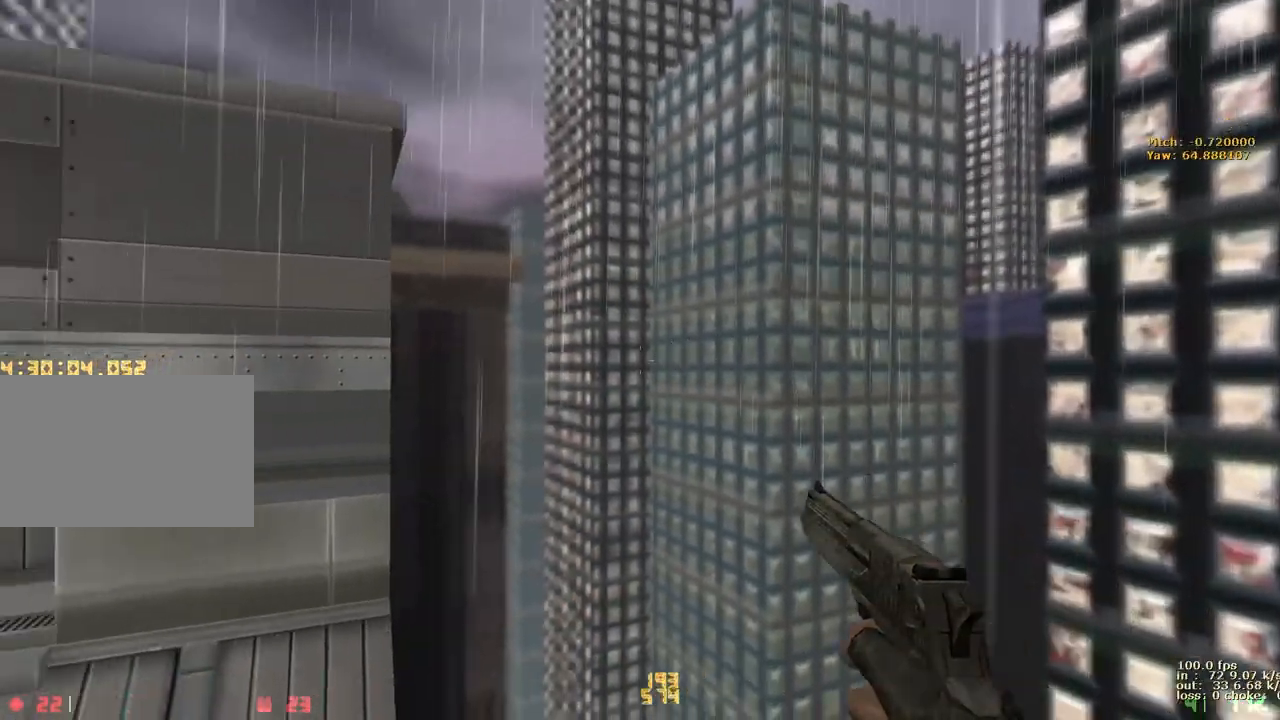
{"keys": ["a"], "events": []}
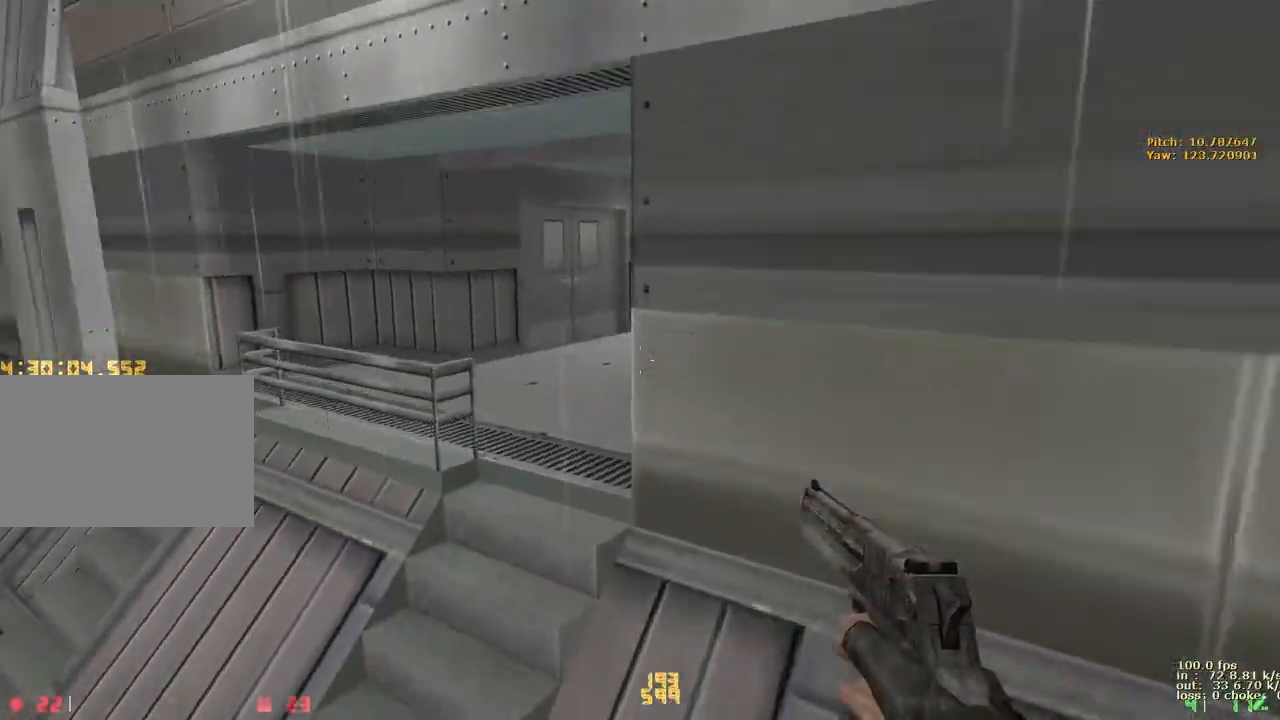
{"keys": ["d", "w"], "events": [[83, "ctrl", "down"], [167, "a", "up"], [217, "ctrl", "up"], [217, "w", "down"], [367, "d", "down"]]}
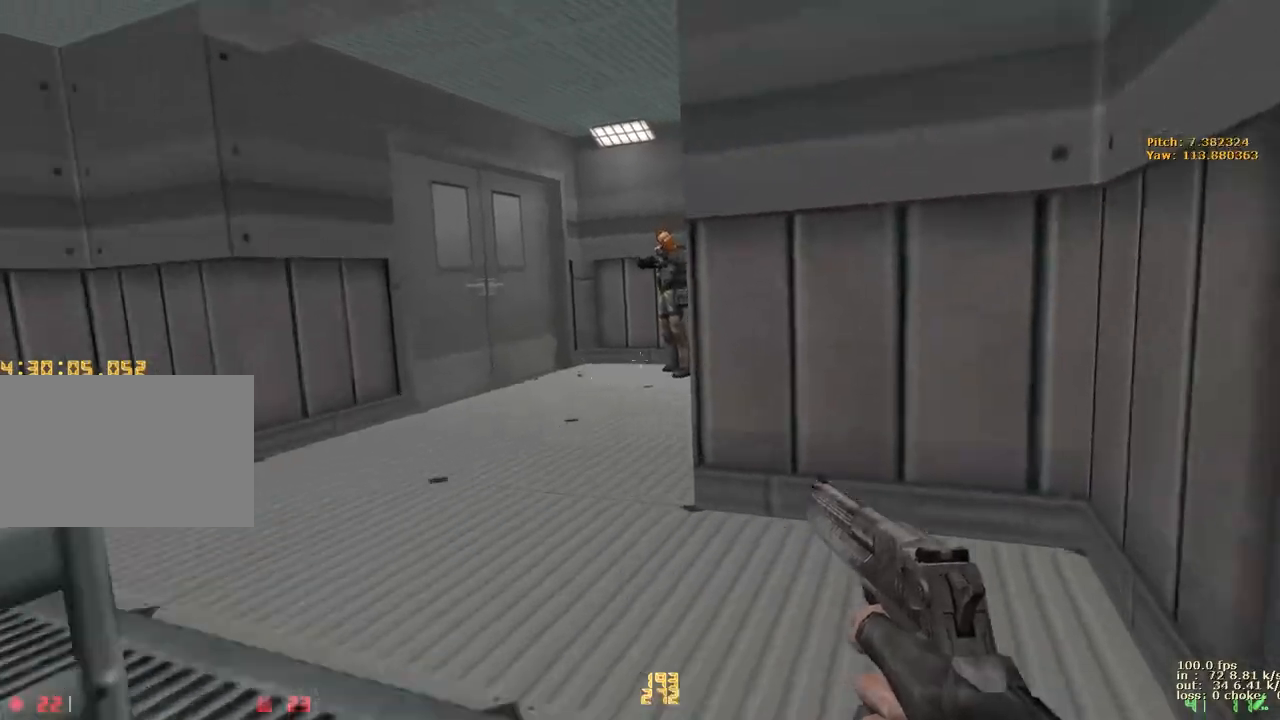
{"keys": ["w"], "events": [[100, "a", "down"], [100, "d", "up"], [367, "a", "up"]]}
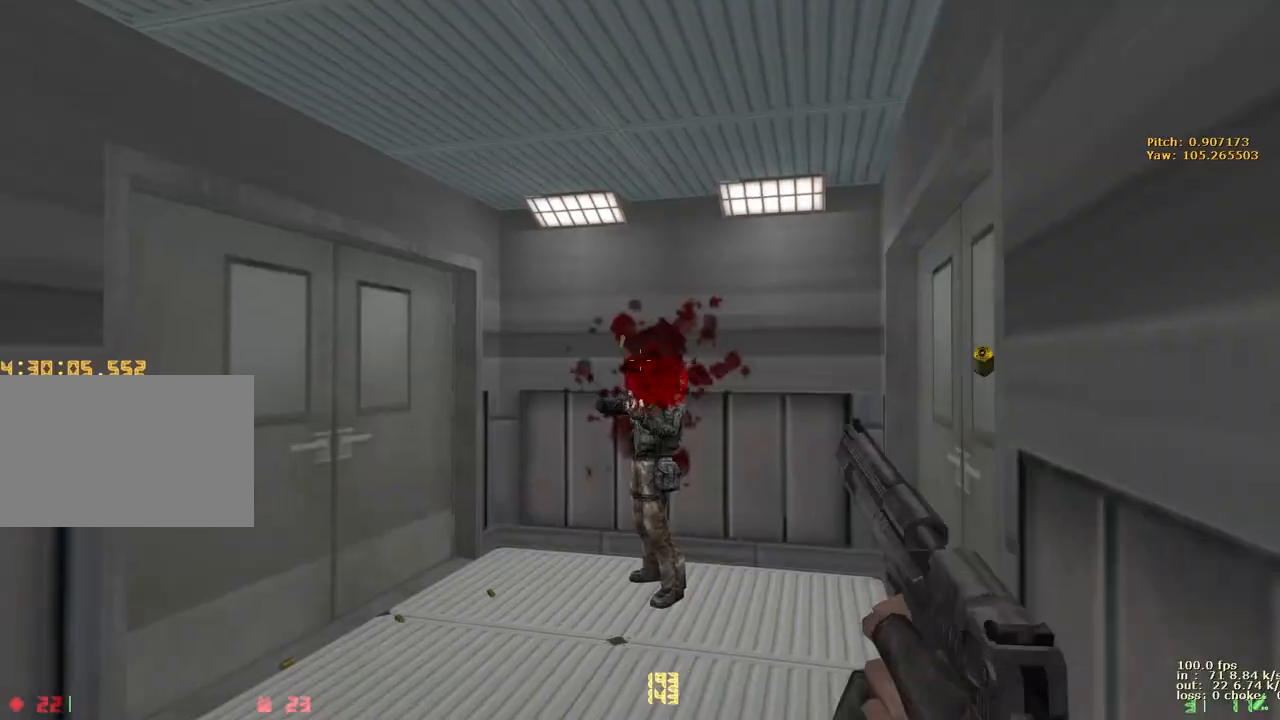
{"keys": ["d", "w"], "events": [[300, "d", "down"]]}
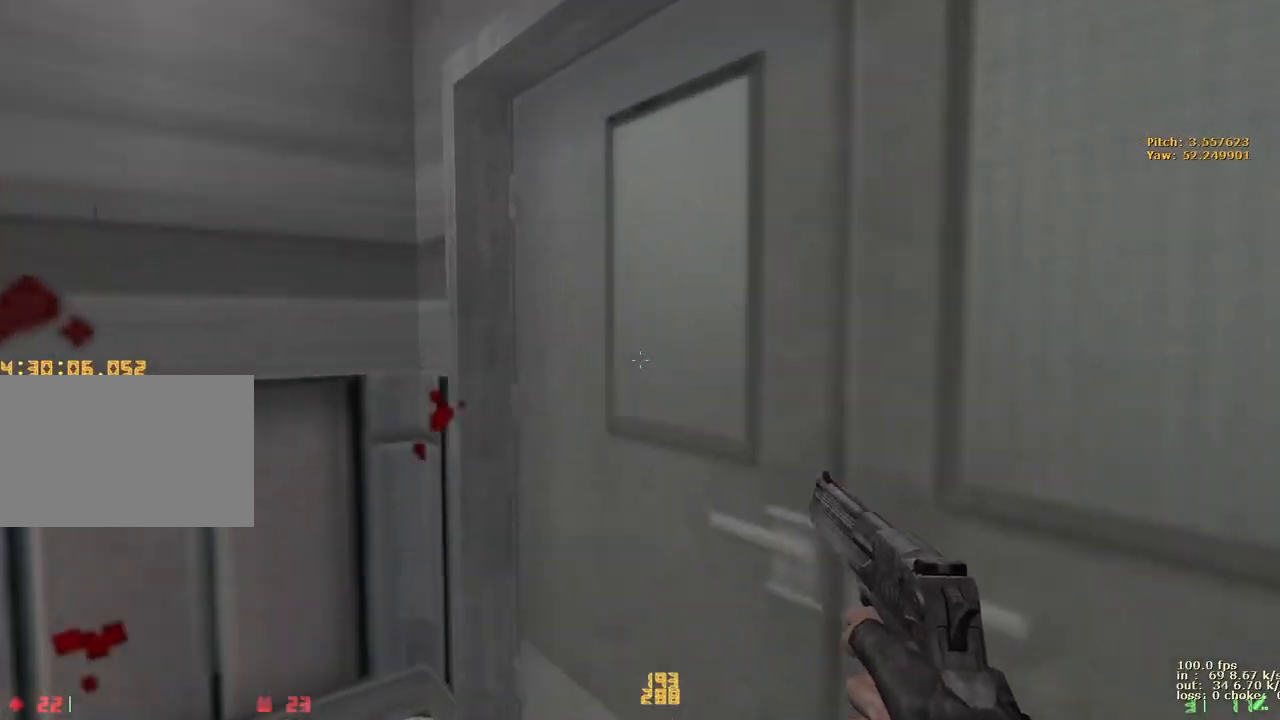
{"keys": ["d", "w"], "events": [[83, "d", "up"], [217, "d", "down"]]}
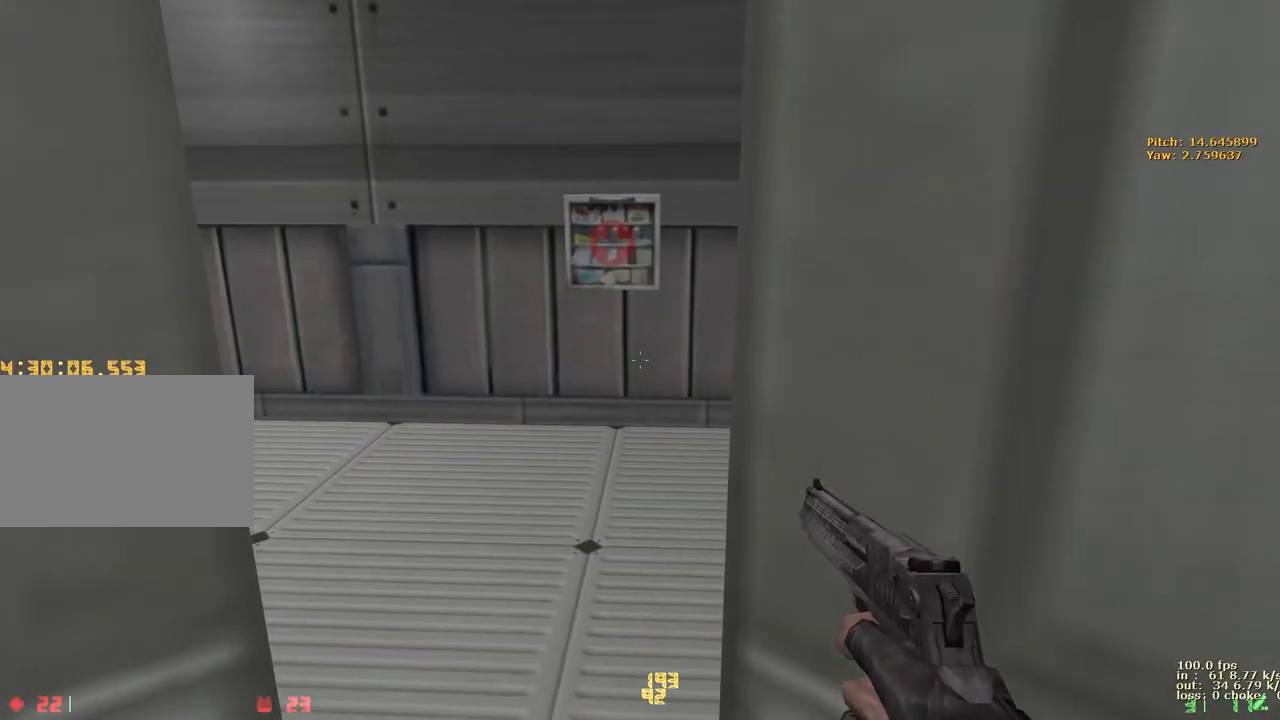
{"keys": ["d", "w"], "events": [[133, "d", "up"], [233, "d", "down"]]}
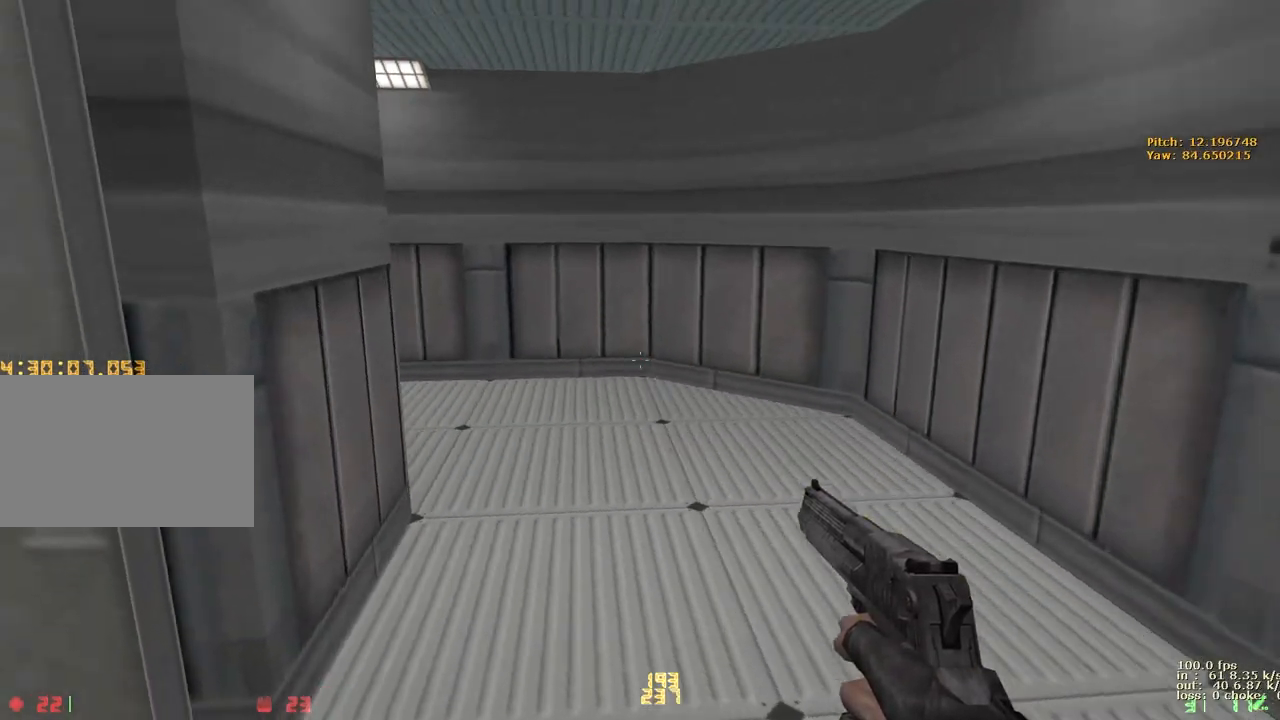
{"keys": [], "events": [[17, "d", "up"], [17, "w", "up"], [67, "v", "down"], [200, "v", "up"]]}
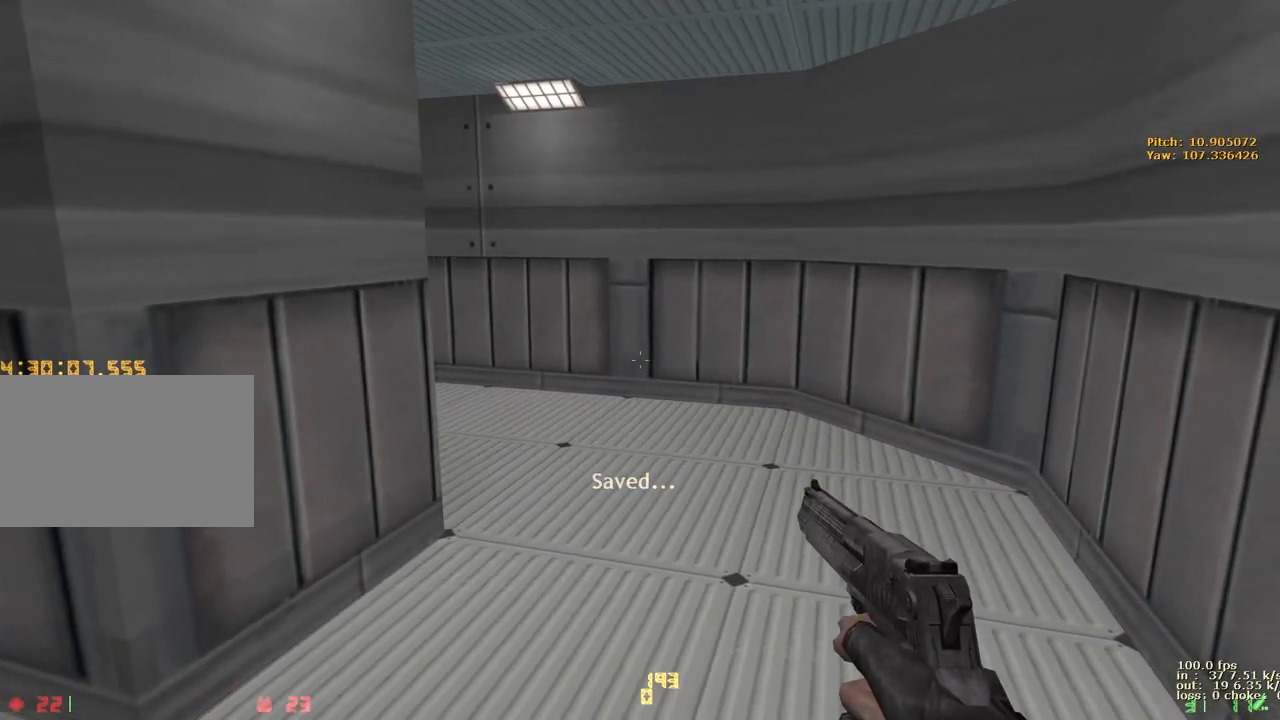
{"keys": [], "events": []}
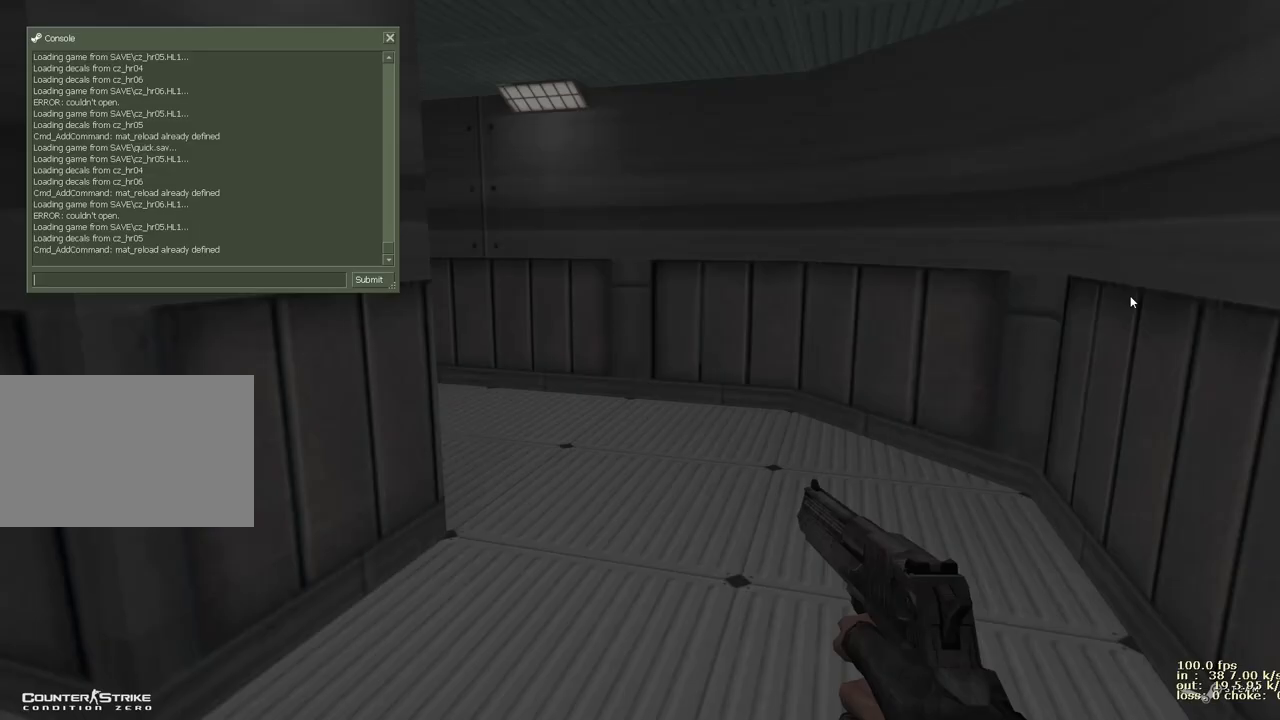
{"keys": [], "events": []}
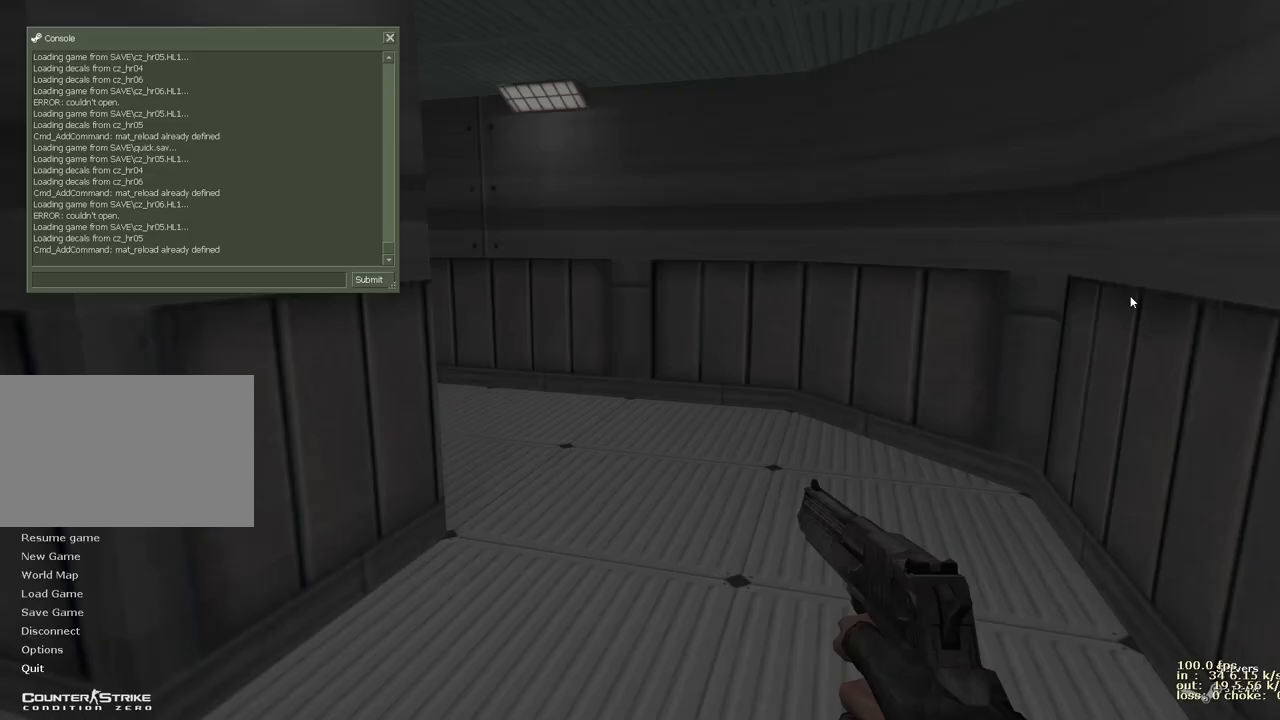
{"keys": [], "events": []}
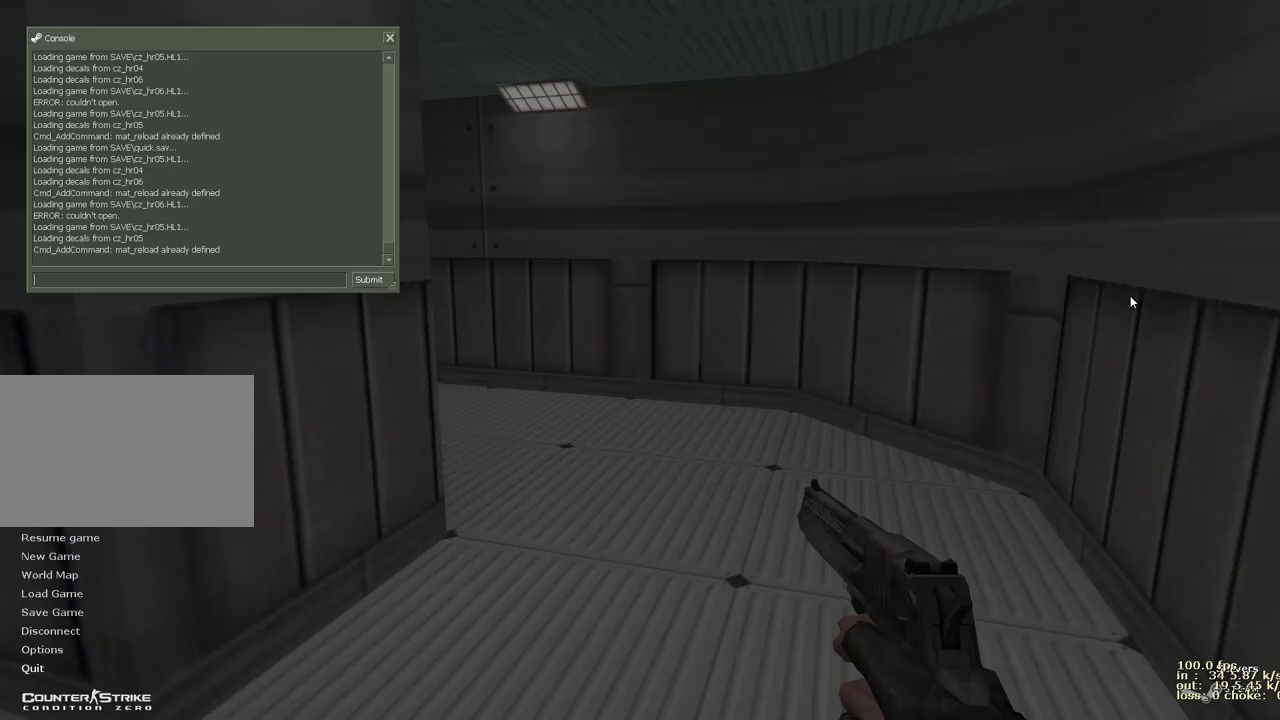
{"keys": [], "events": []}
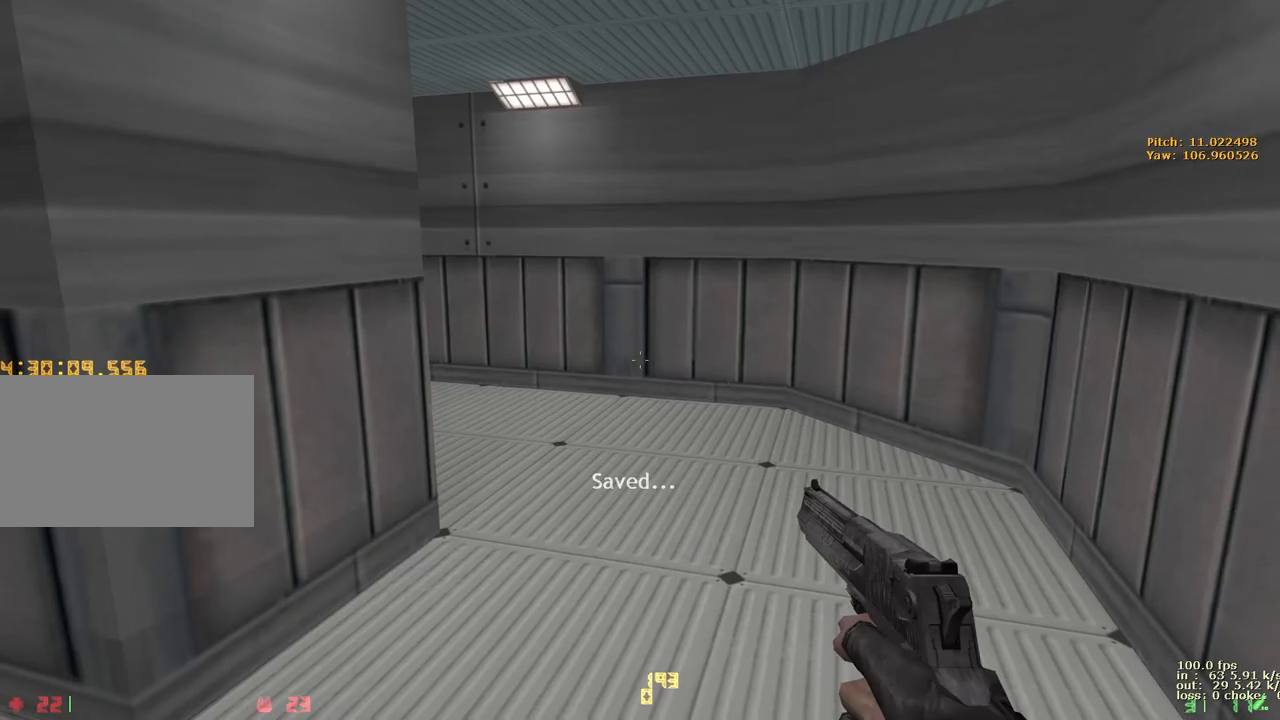
{"keys": ["w"], "events": [[217, "w", "down"]]}
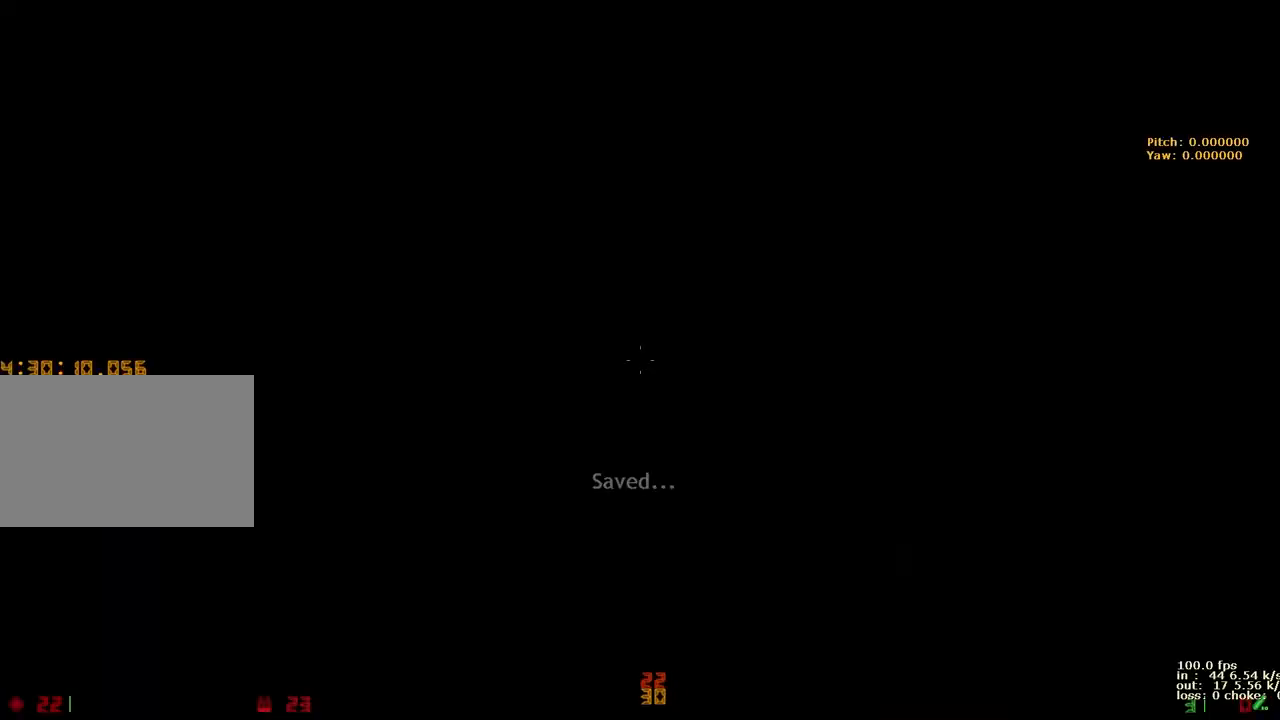
{"keys": [], "events": [[217, "w", "up"]]}
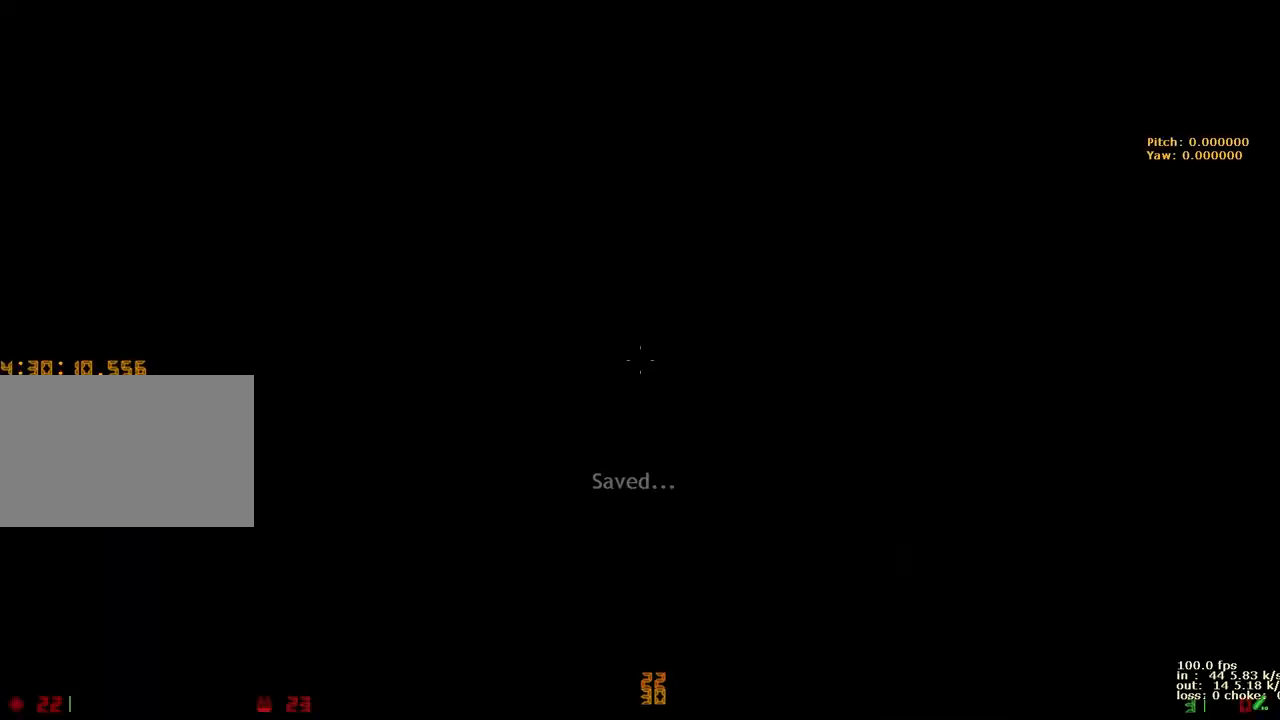
{"keys": [], "events": []}
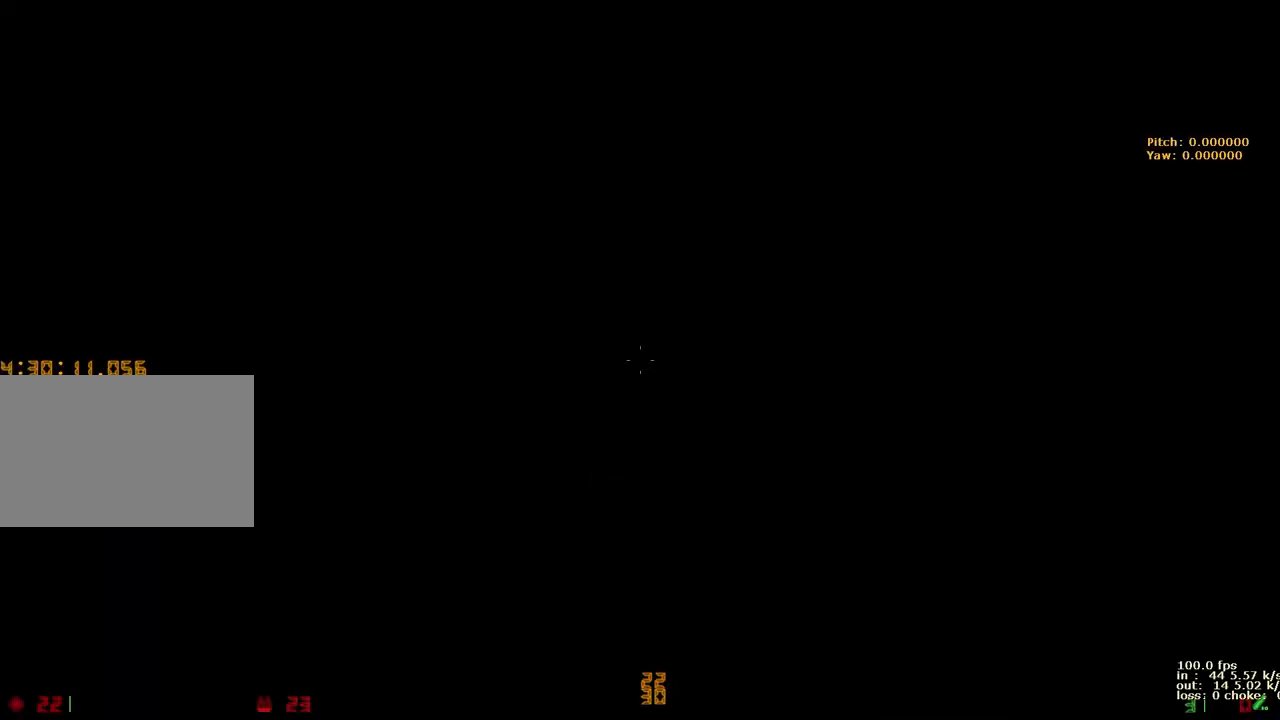
{"keys": [], "events": []}
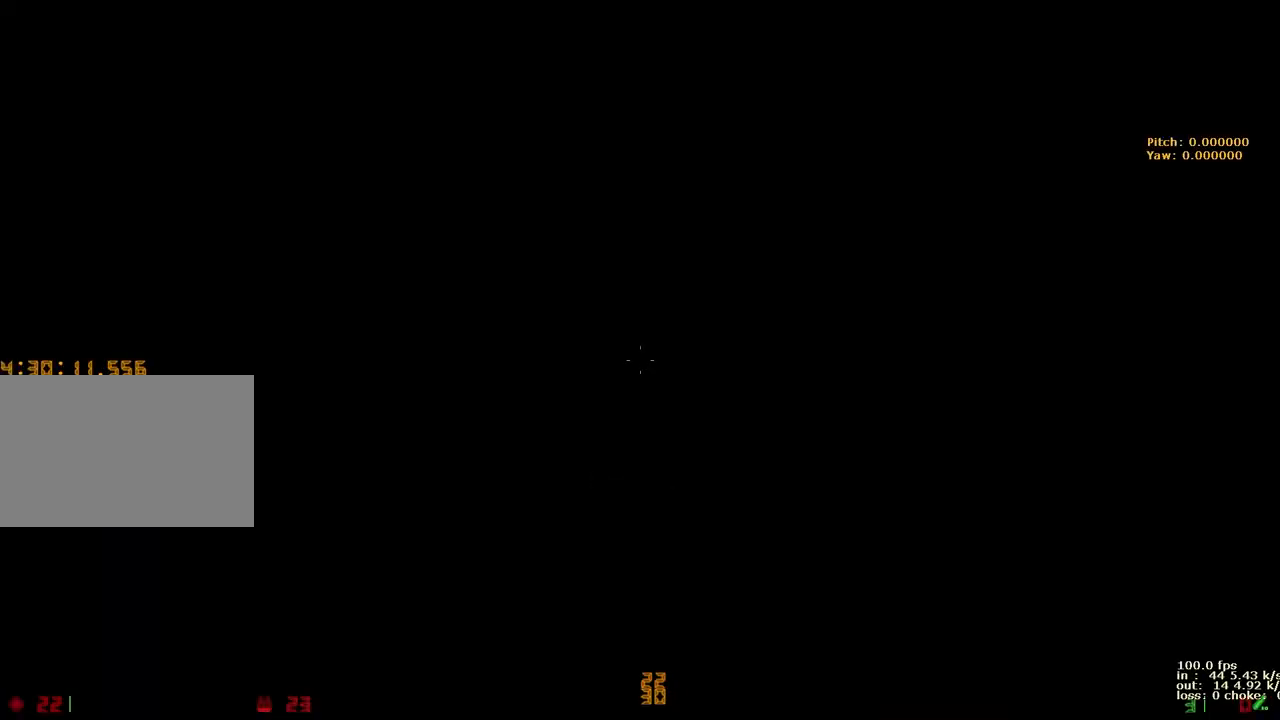
{"keys": [], "events": []}
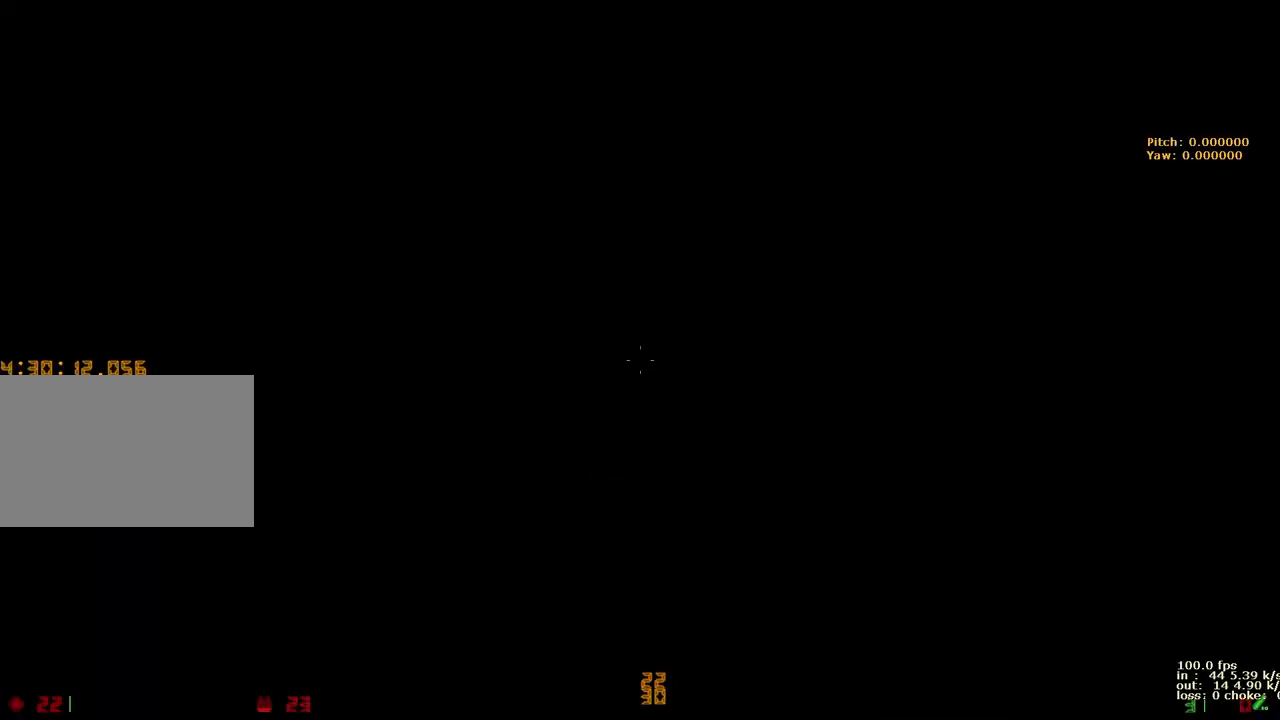
{"keys": [], "events": []}
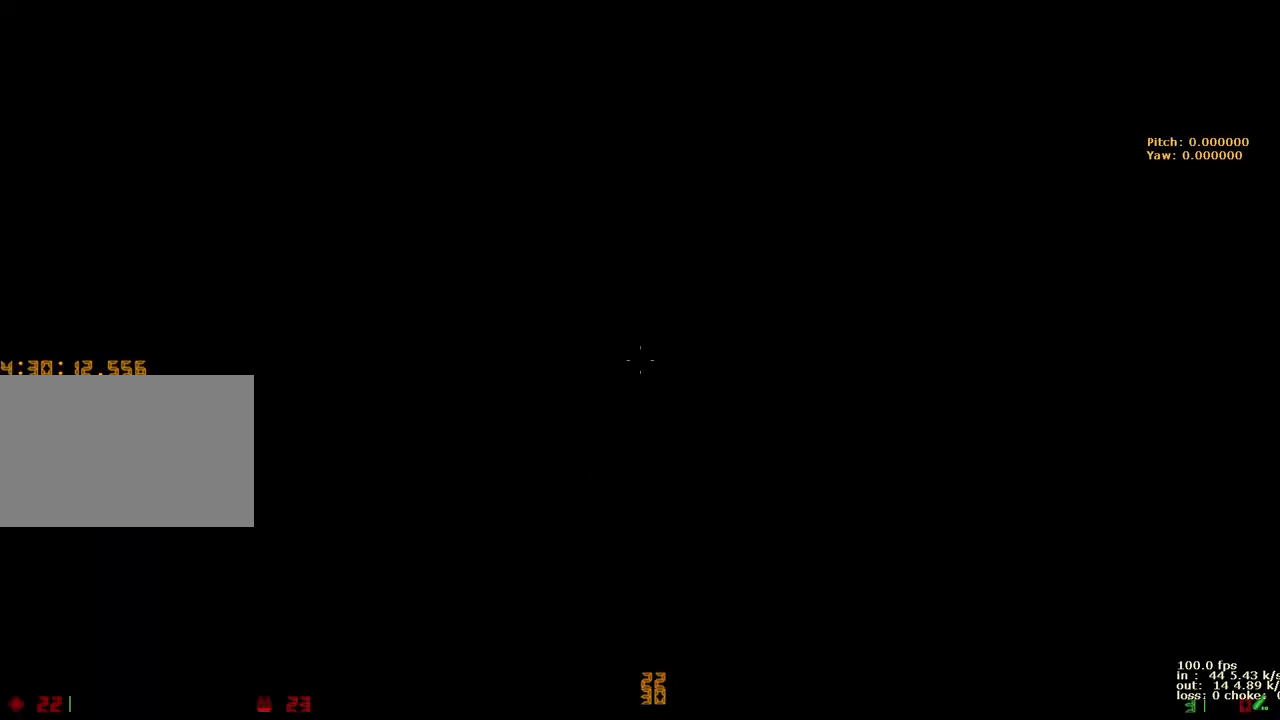
{"keys": ["z"], "events": [[483, "z", "down"]]}
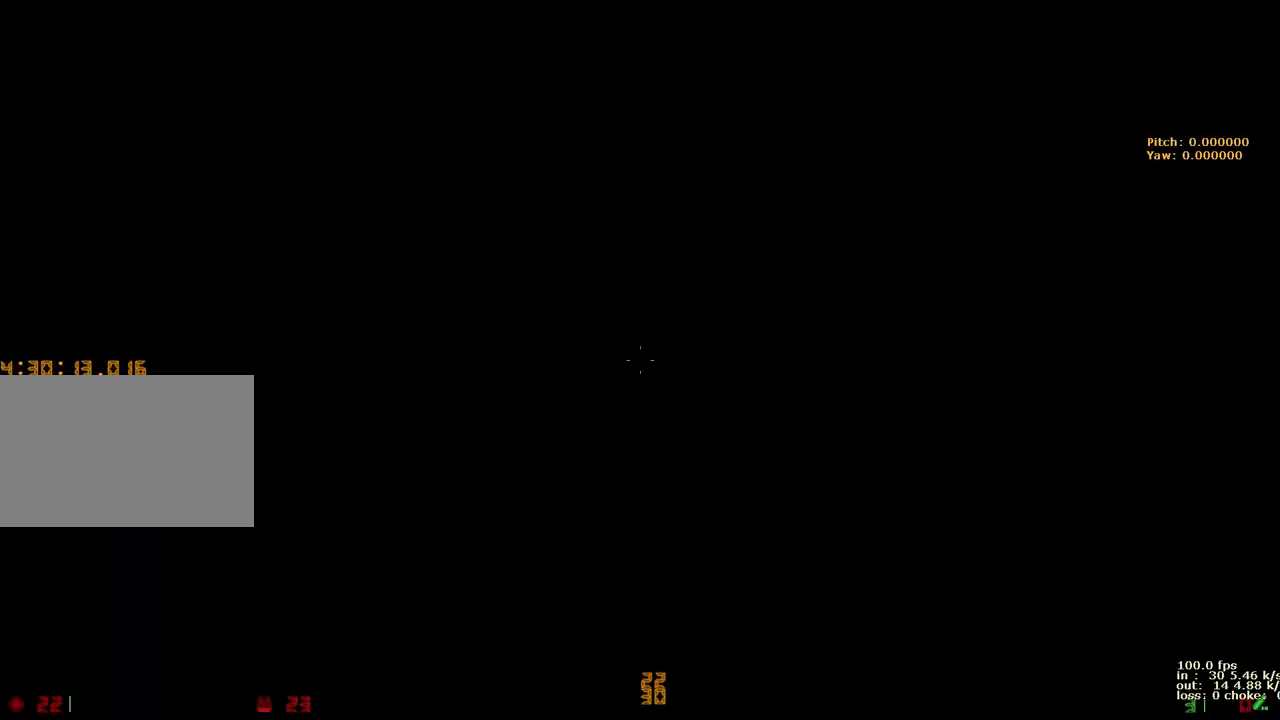
{"keys": ["v"], "events": [[83, "z", "up"], [317, "v", "down"], [450, "v", "up"], [500, "v", "down"]]}
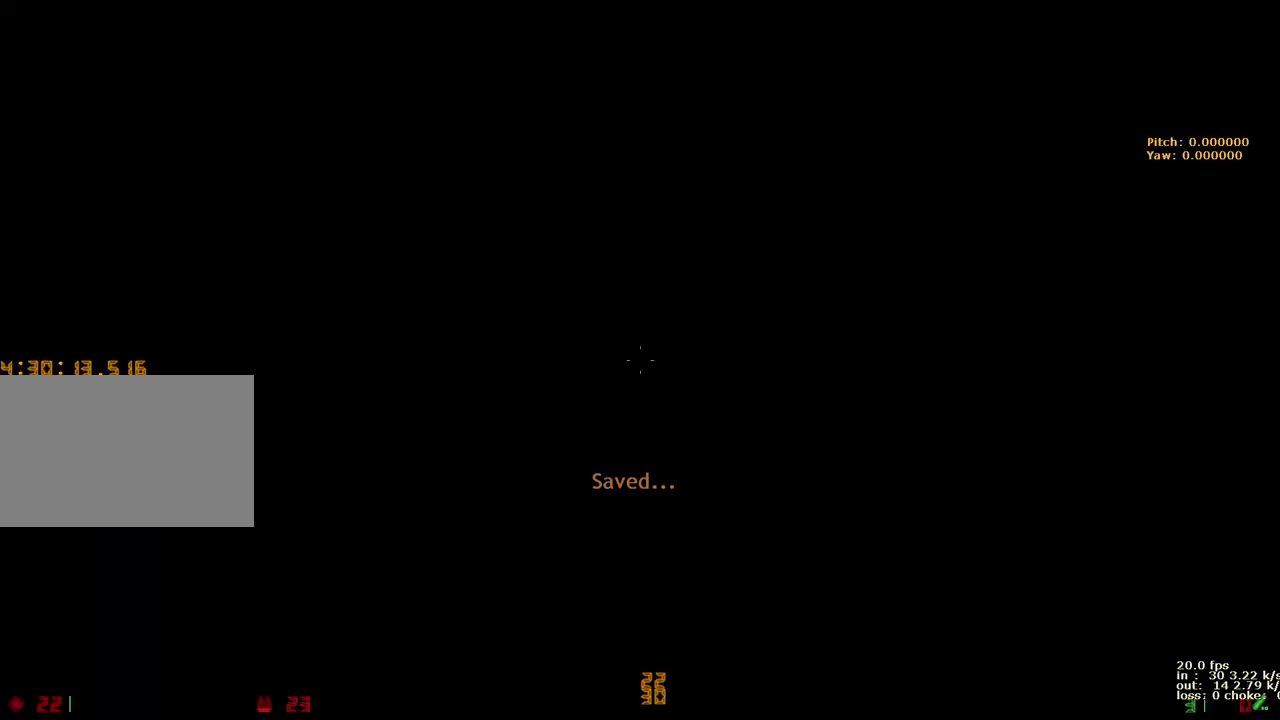
{"keys": [], "events": [[100, "v", "up"]]}